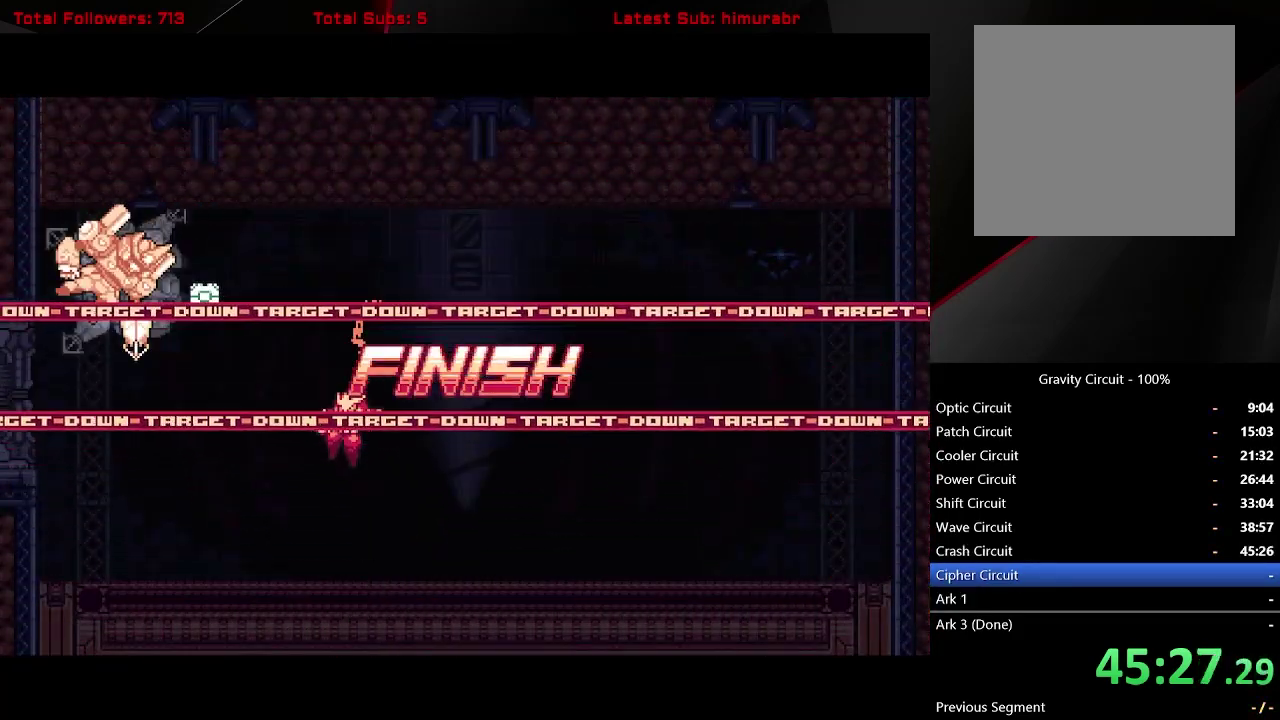
Gameplay with a controller (Xbox layout); each line is a JSON object with the inputs held at the frame after it. "events" lists button and stick changes between this image and that frame as [ms after this image, input, new state], when the widget could be followed in between. Not read: L3 R3 left_stick.
{"buttons": [], "right_stick": "center", "events": []}
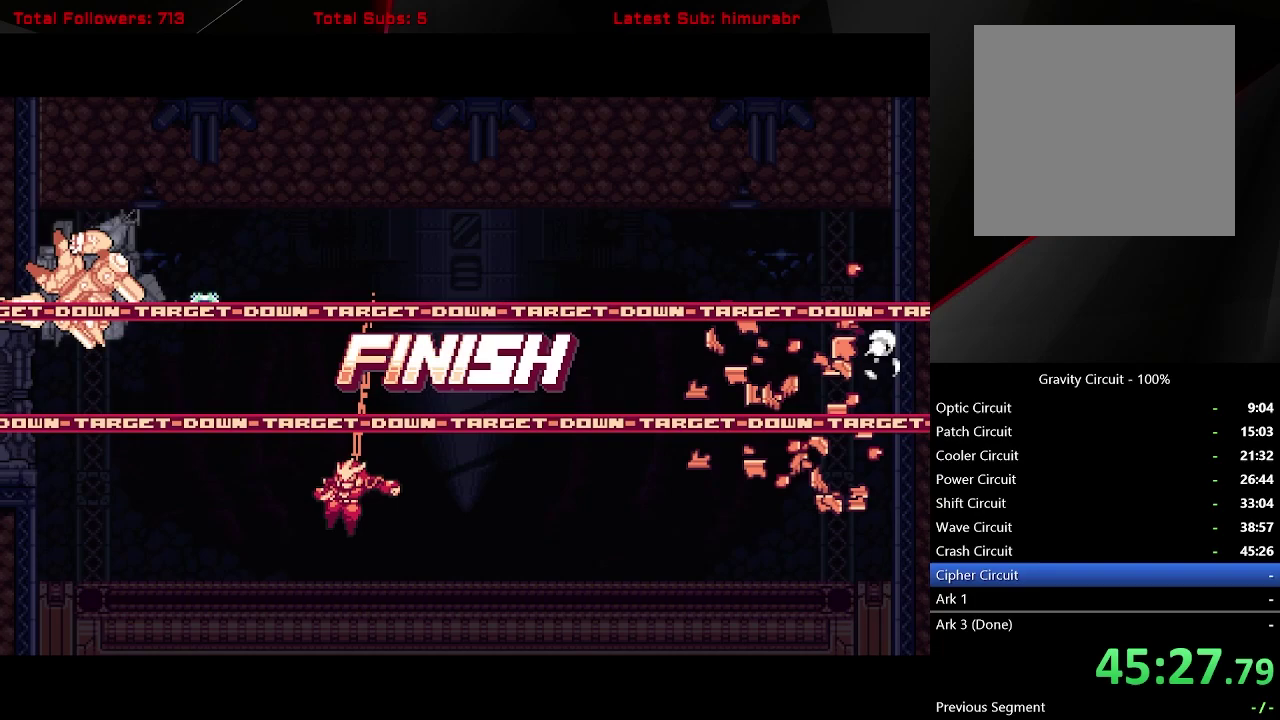
{"buttons": ["L1", "DPAD_LEFT"], "right_stick": "center", "events": [[33, "DPAD_LEFT", "down"], [150, "L1", "down"]]}
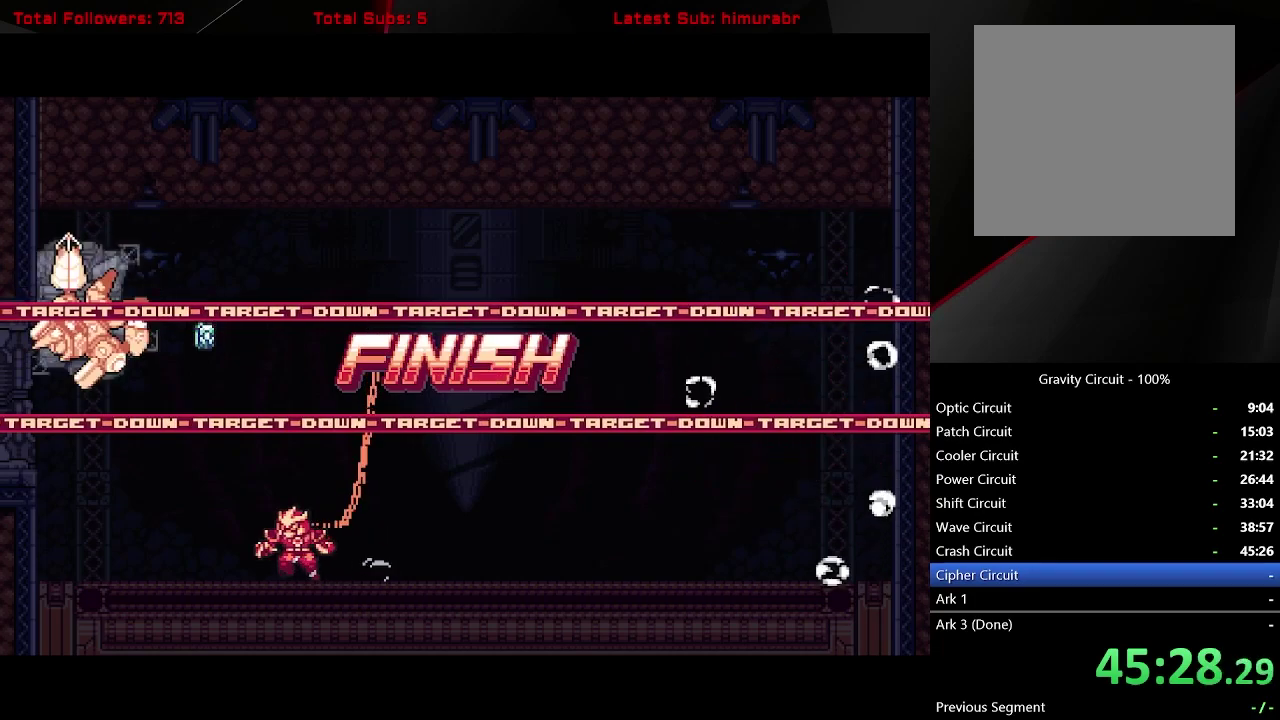
{"buttons": ["DPAD_LEFT"], "right_stick": "center", "events": [[500, "L1", "up"]]}
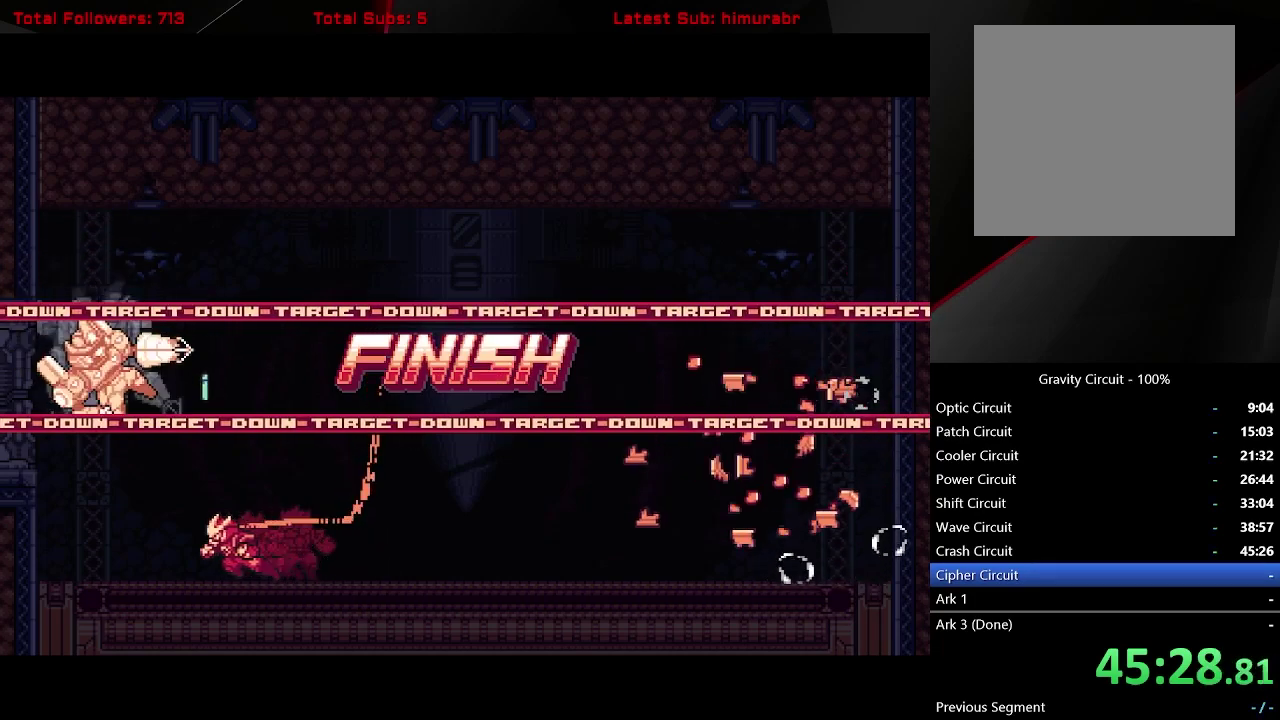
{"buttons": ["DPAD_LEFT"], "right_stick": "center", "events": [[17, "DPAD_LEFT", "up"], [250, "DPAD_LEFT", "down"]]}
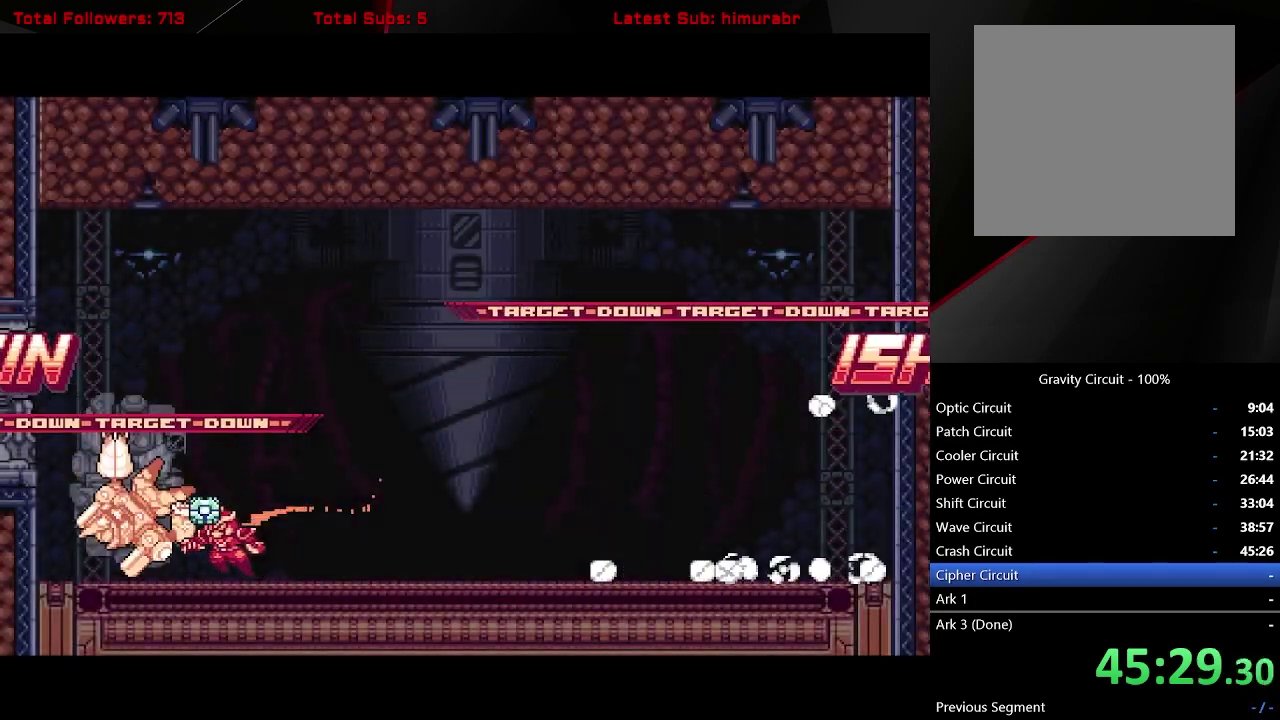
{"buttons": ["L1", "DPAD_RIGHT"], "right_stick": "center", "events": [[217, "DPAD_LEFT", "up"], [300, "DPAD_RIGHT", "down"], [317, "L1", "down"]]}
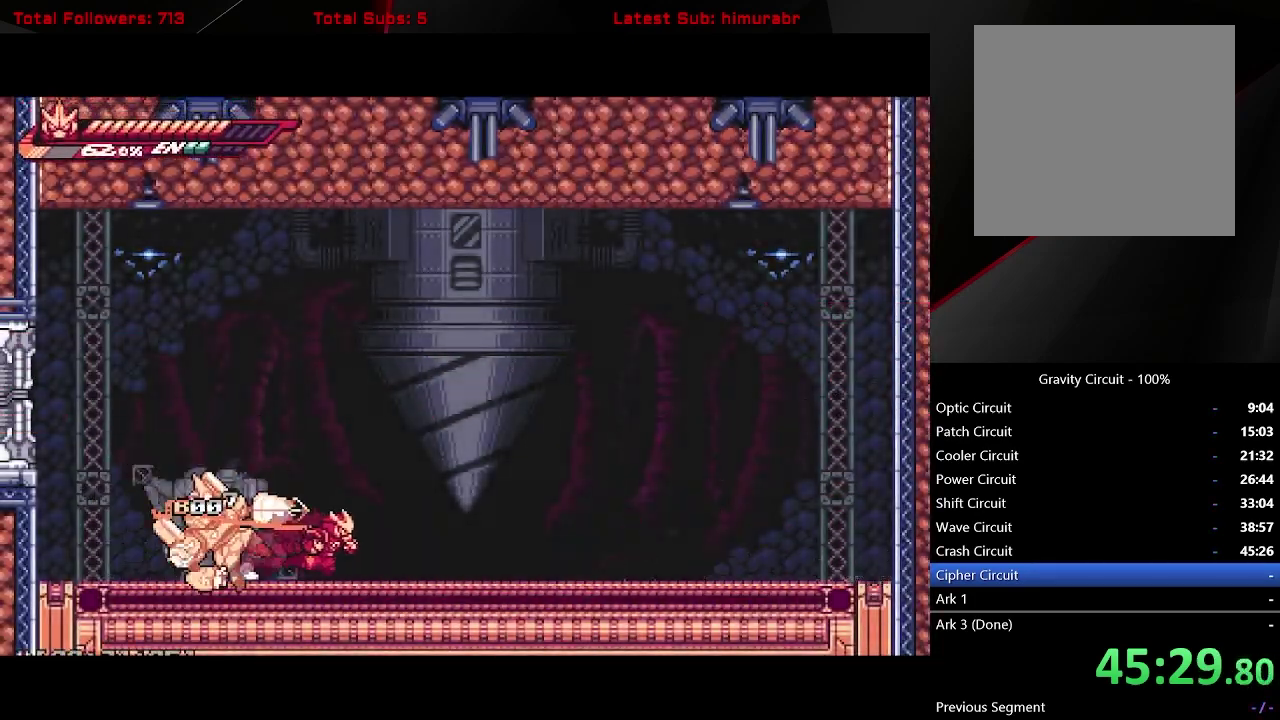
{"buttons": [], "right_stick": "center", "events": [[333, "DPAD_RIGHT", "up"], [333, "L1", "up"]]}
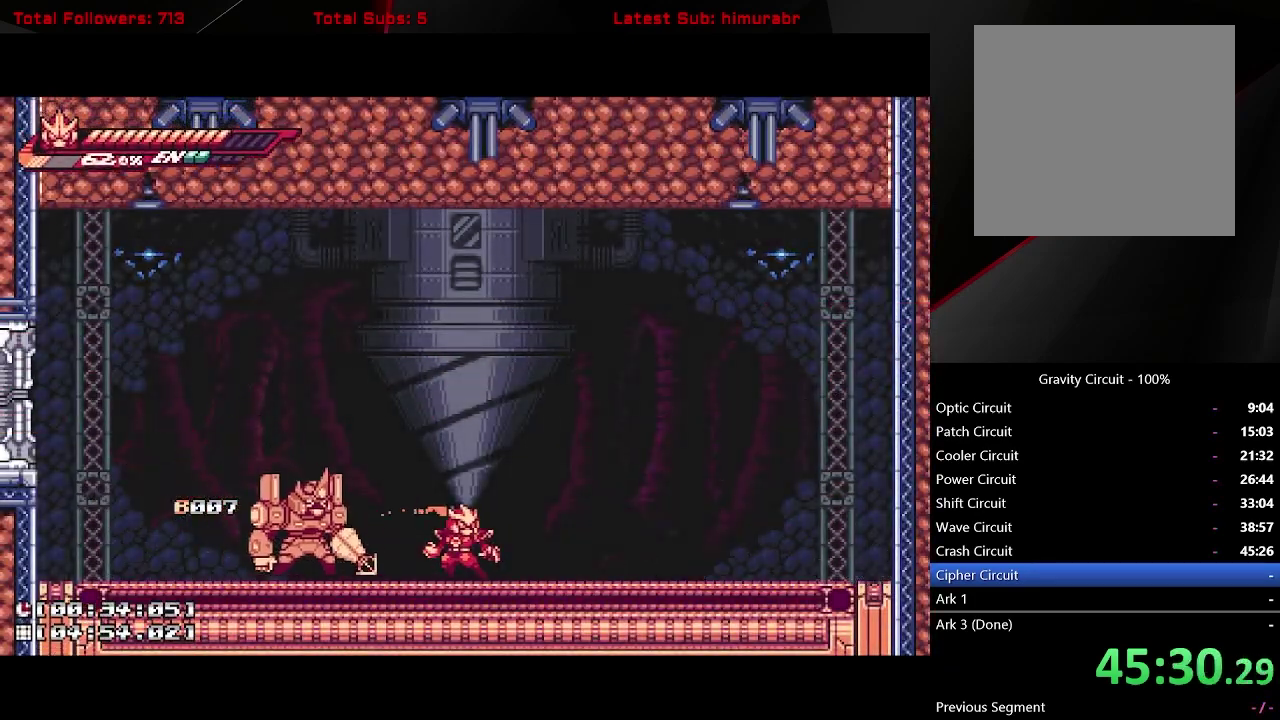
{"buttons": [], "right_stick": "center", "events": []}
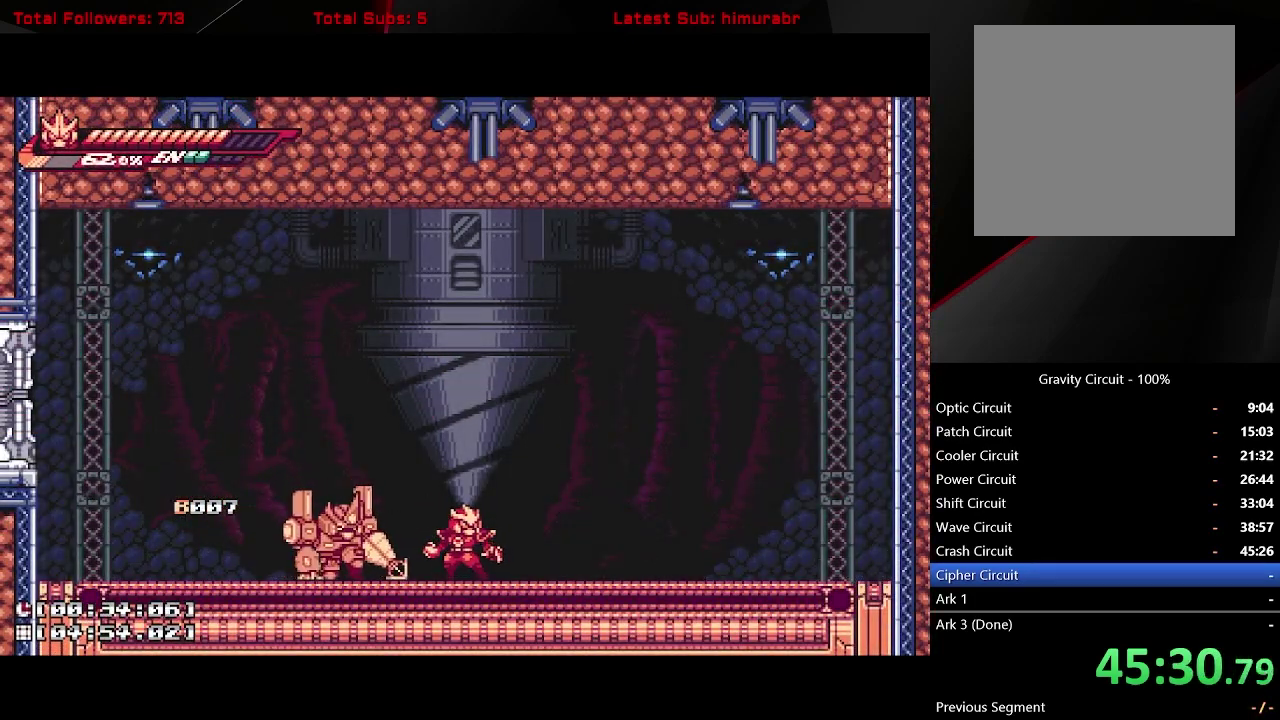
{"buttons": [], "right_stick": "center", "events": []}
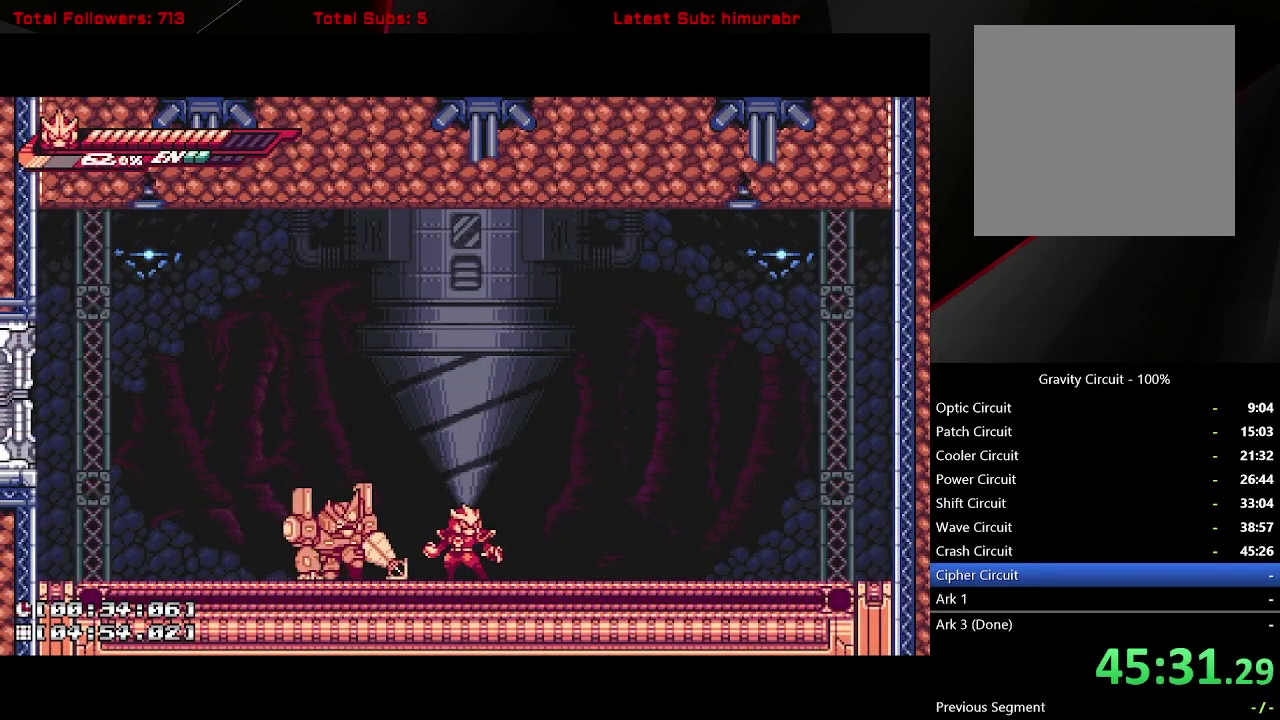
{"buttons": [], "right_stick": "center", "events": []}
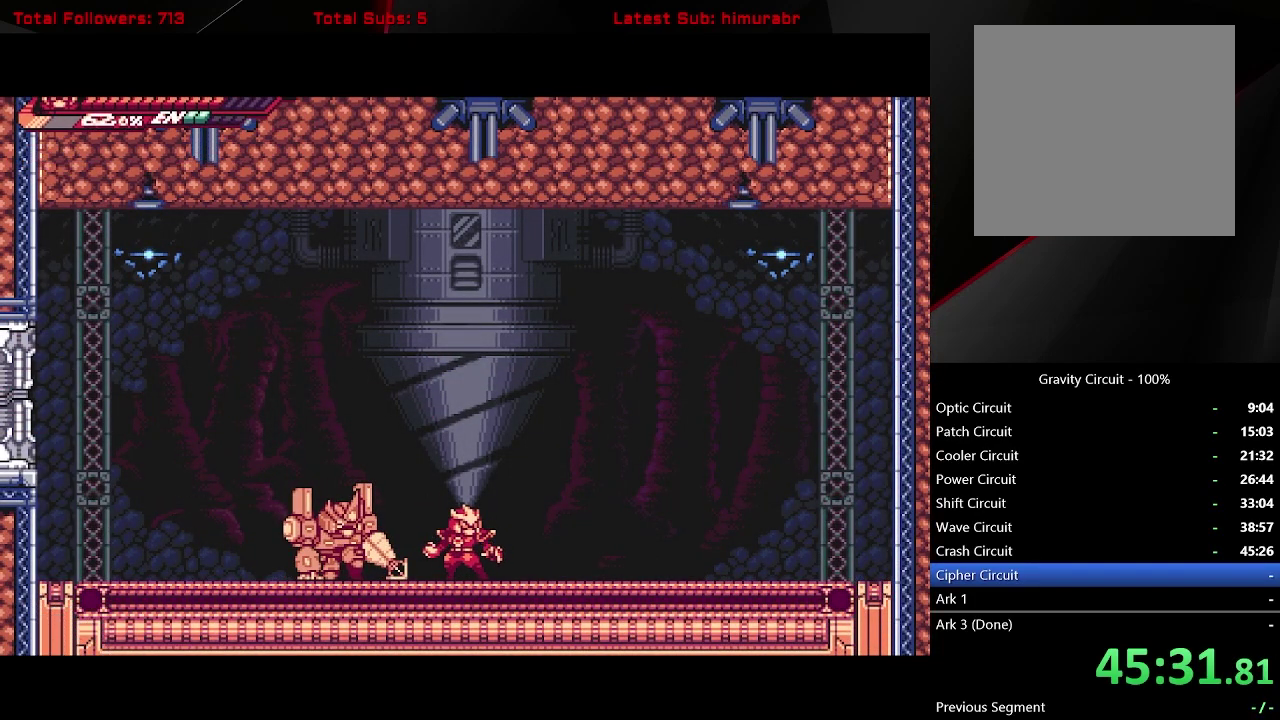
{"buttons": ["START"], "right_stick": "center", "events": [[117, "START", "down"]]}
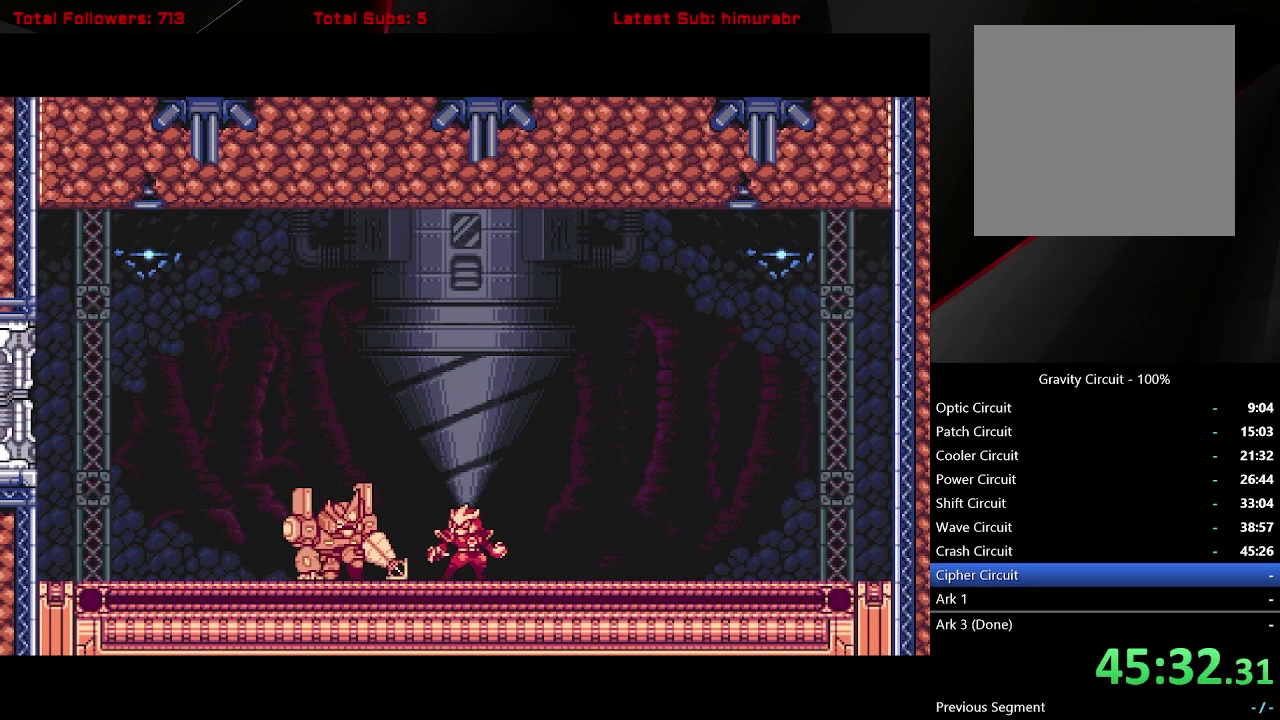
{"buttons": ["START"], "right_stick": "center", "events": []}
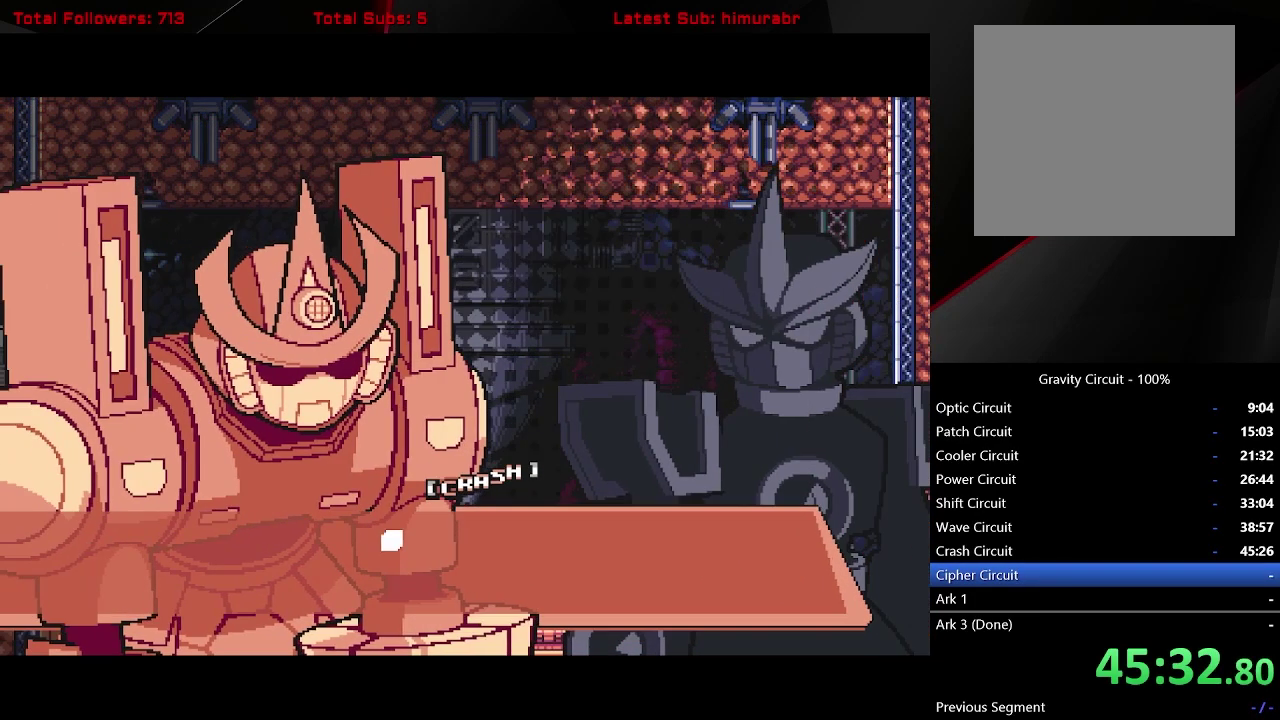
{"buttons": ["START"], "right_stick": "center", "events": []}
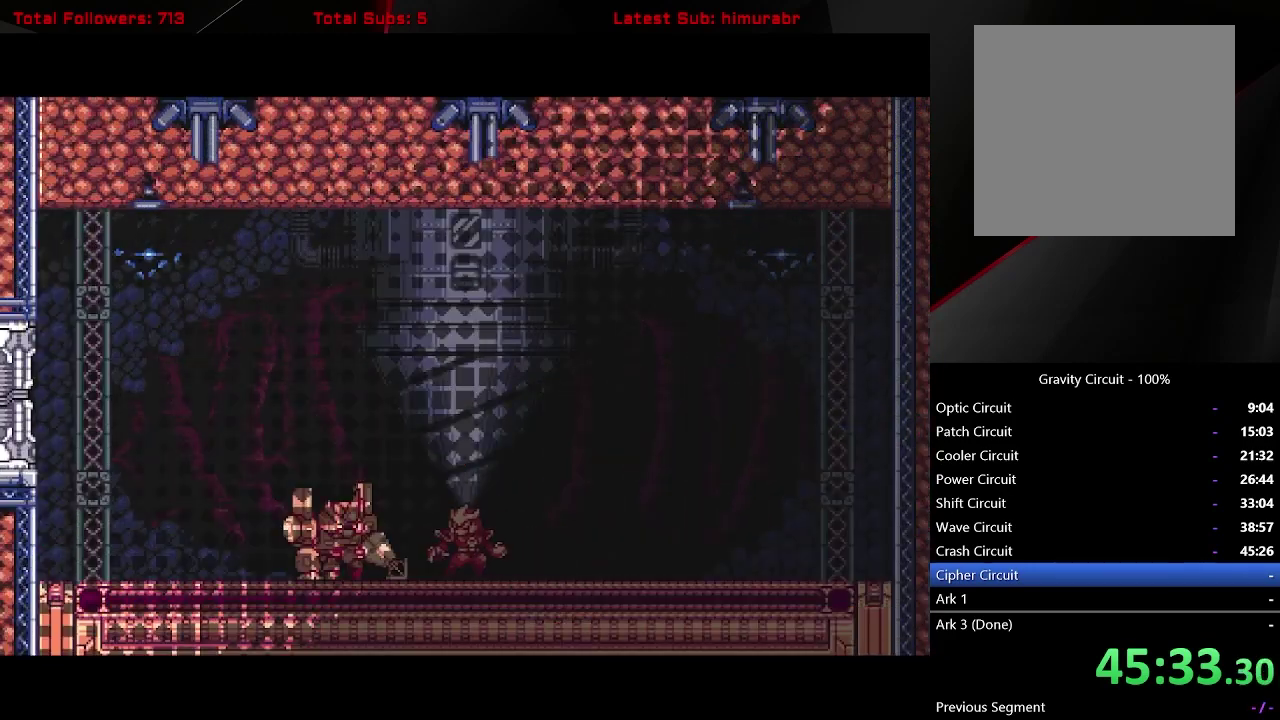
{"buttons": ["START"], "right_stick": "center", "events": []}
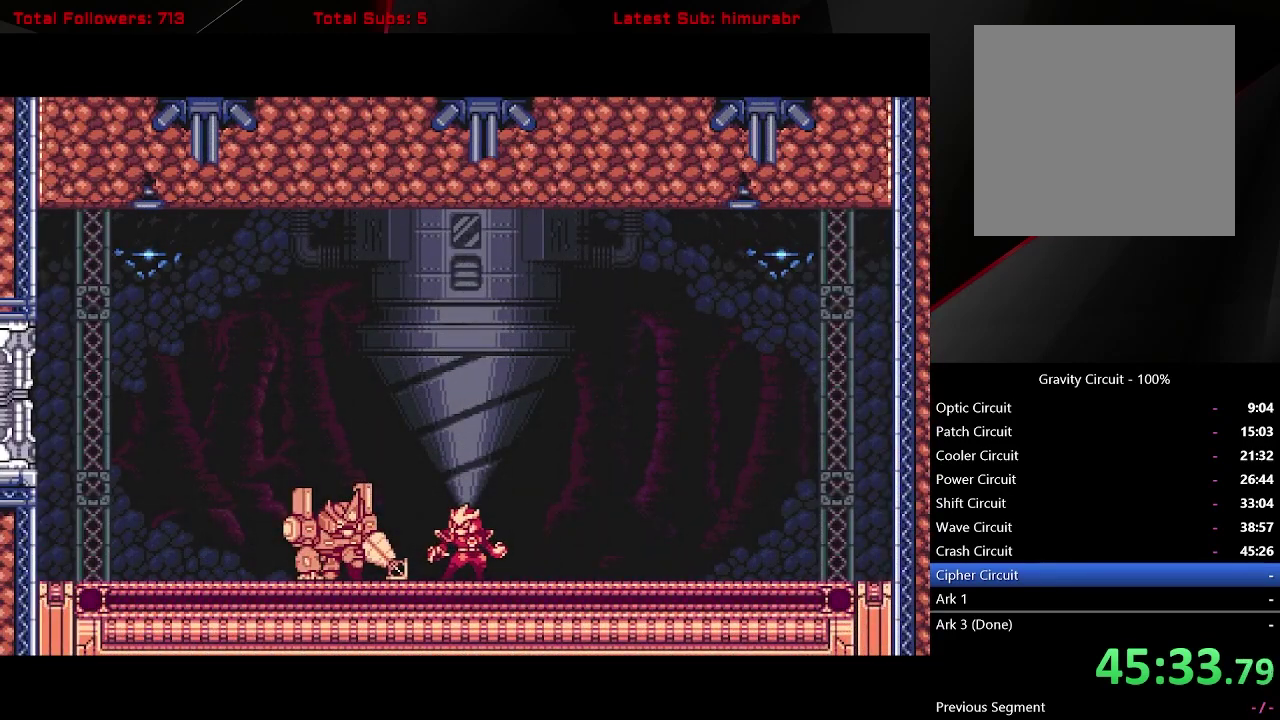
{"buttons": ["START"], "right_stick": "center", "events": []}
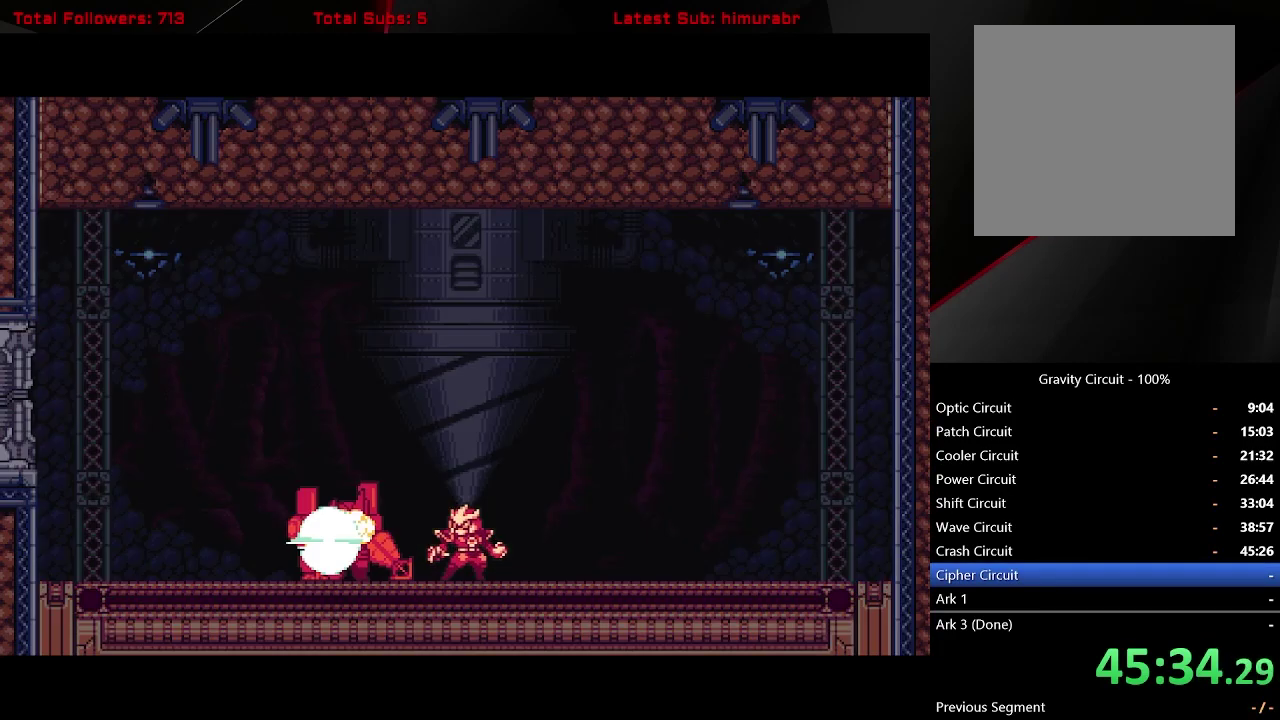
{"buttons": ["START"], "right_stick": "center", "events": []}
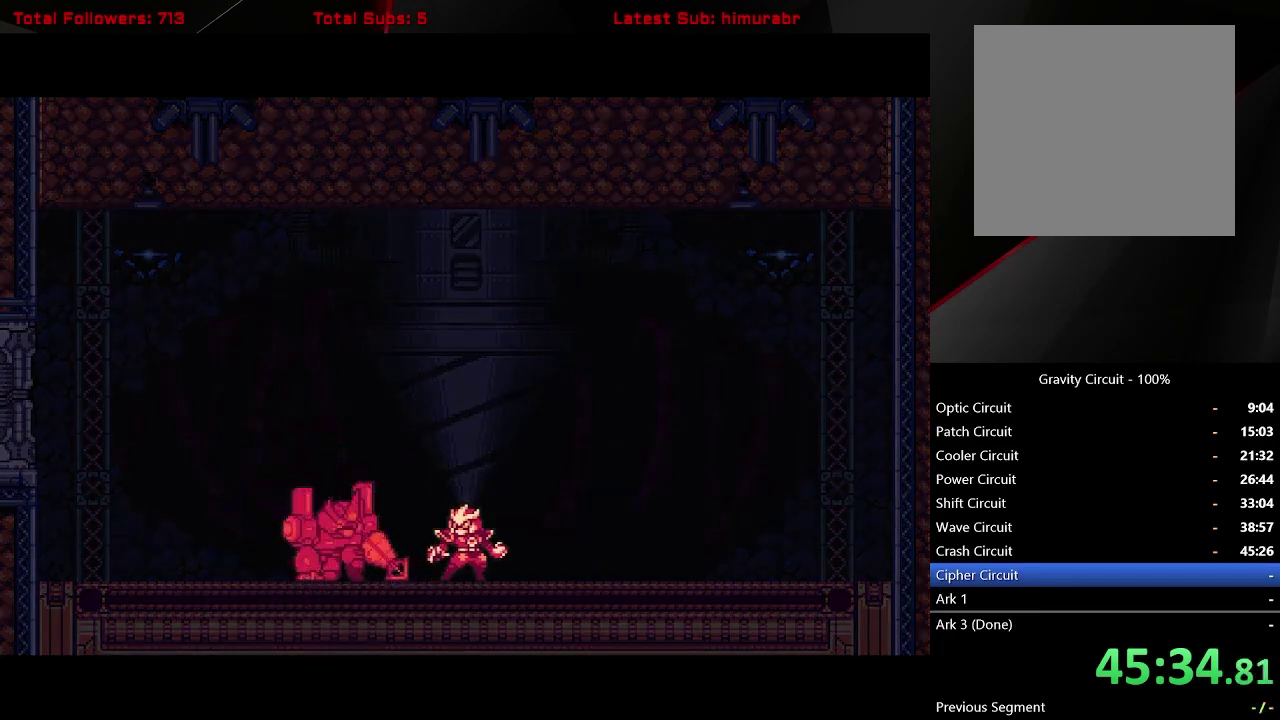
{"buttons": ["START"], "right_stick": "center", "events": []}
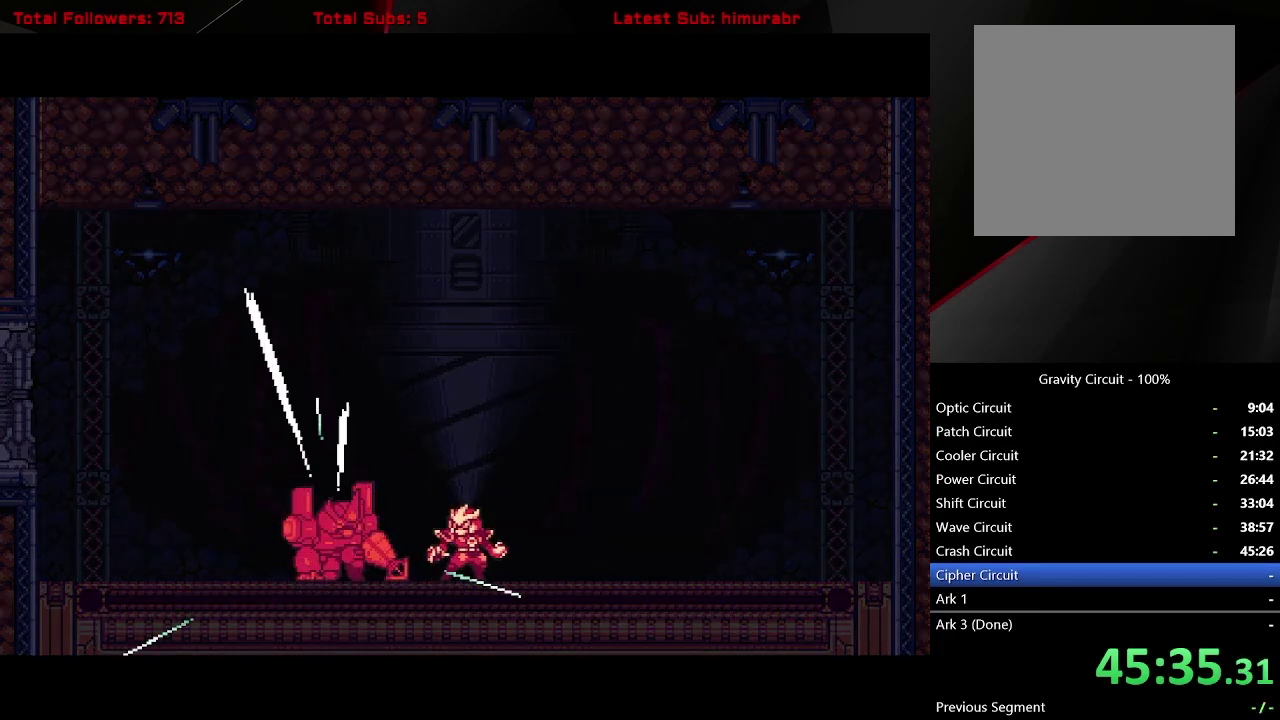
{"buttons": ["START"], "right_stick": "center", "events": []}
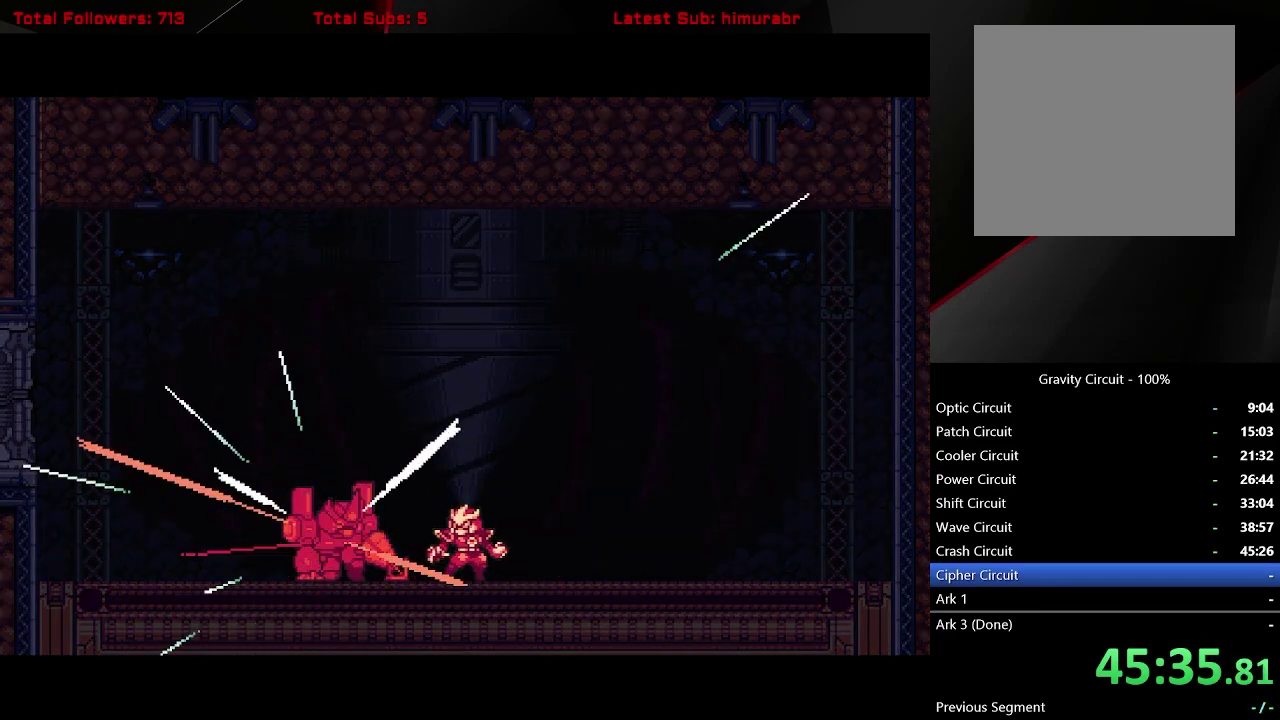
{"buttons": ["START"], "right_stick": "center", "events": []}
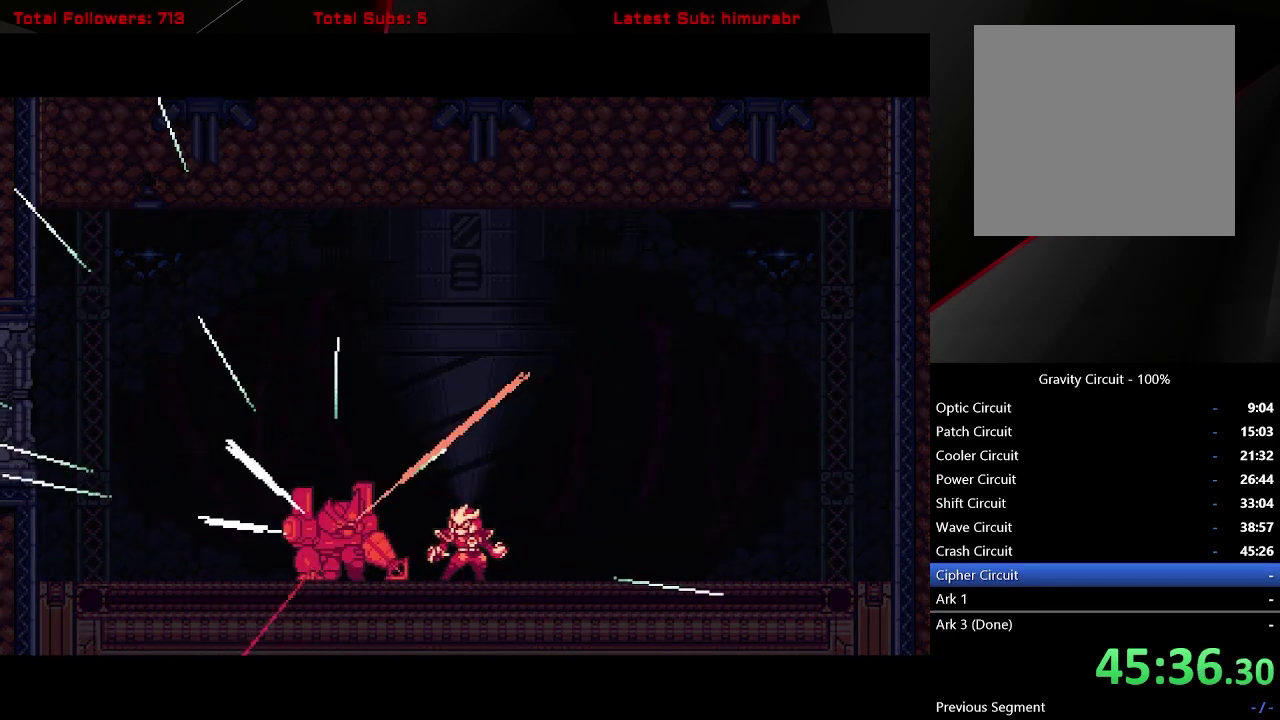
{"buttons": ["START"], "right_stick": "center", "events": []}
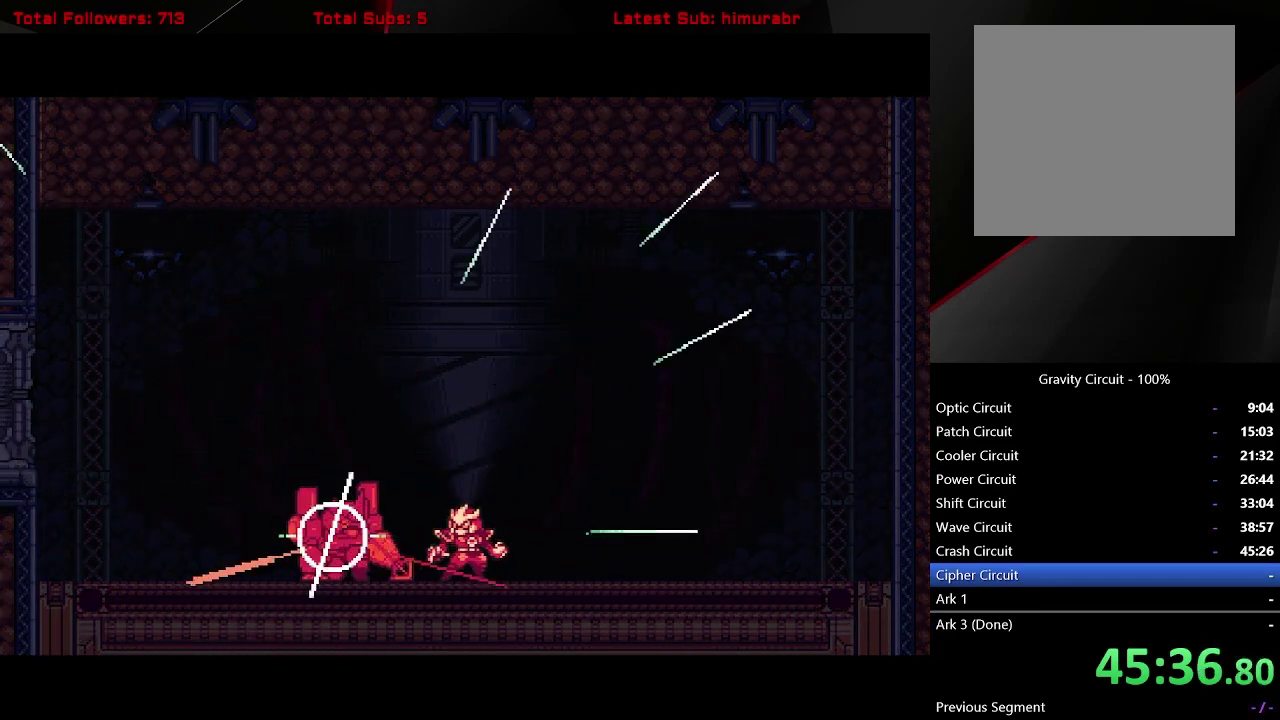
{"buttons": ["START"], "right_stick": "center", "events": []}
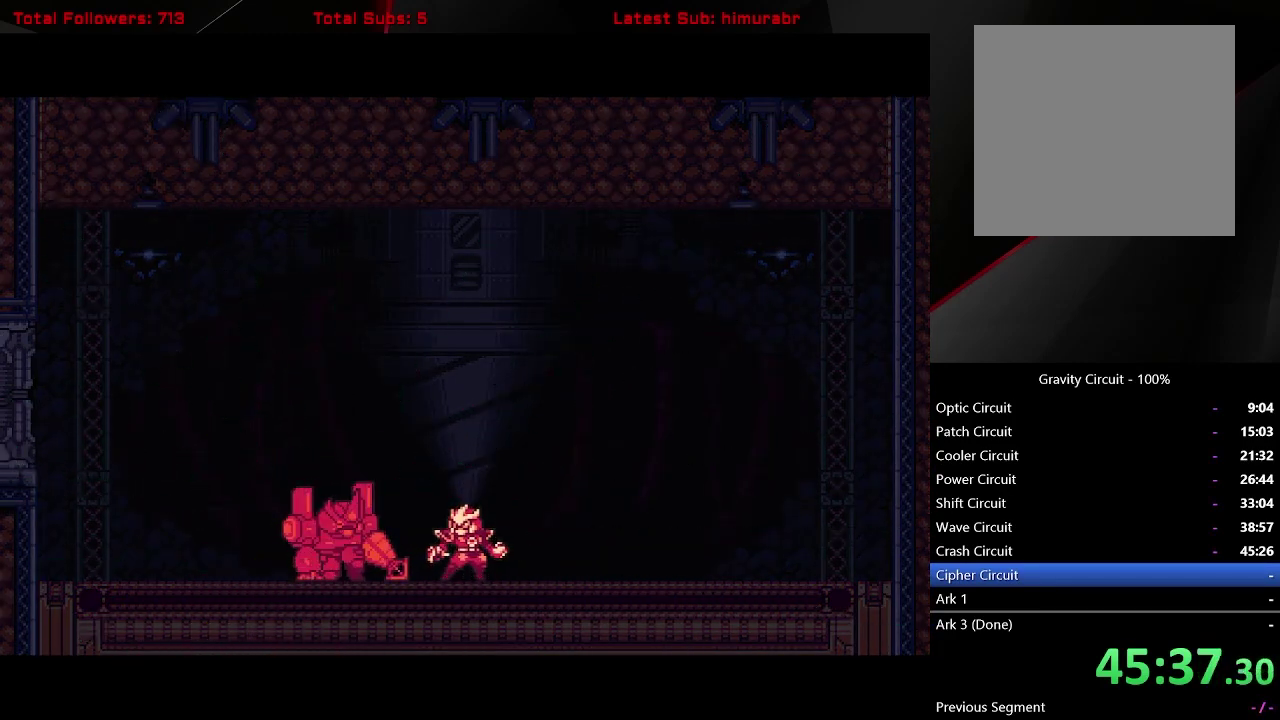
{"buttons": ["START"], "right_stick": "center", "events": []}
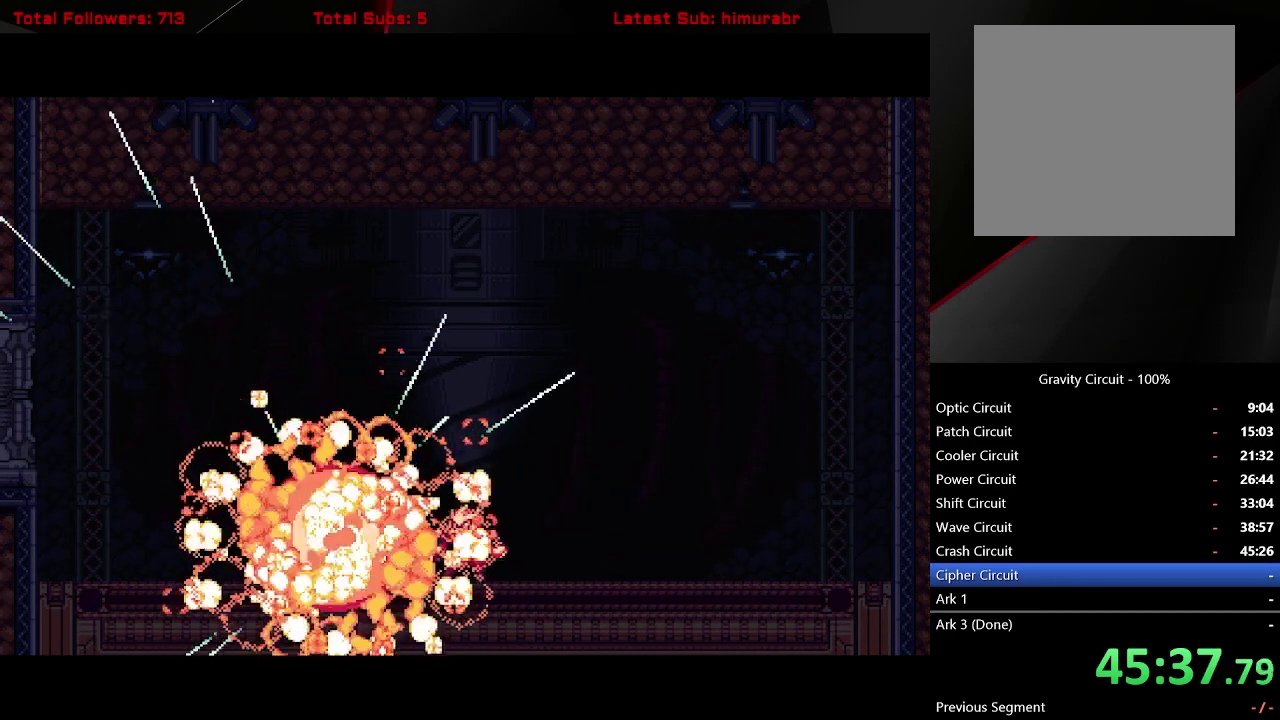
{"buttons": ["START"], "right_stick": "center", "events": []}
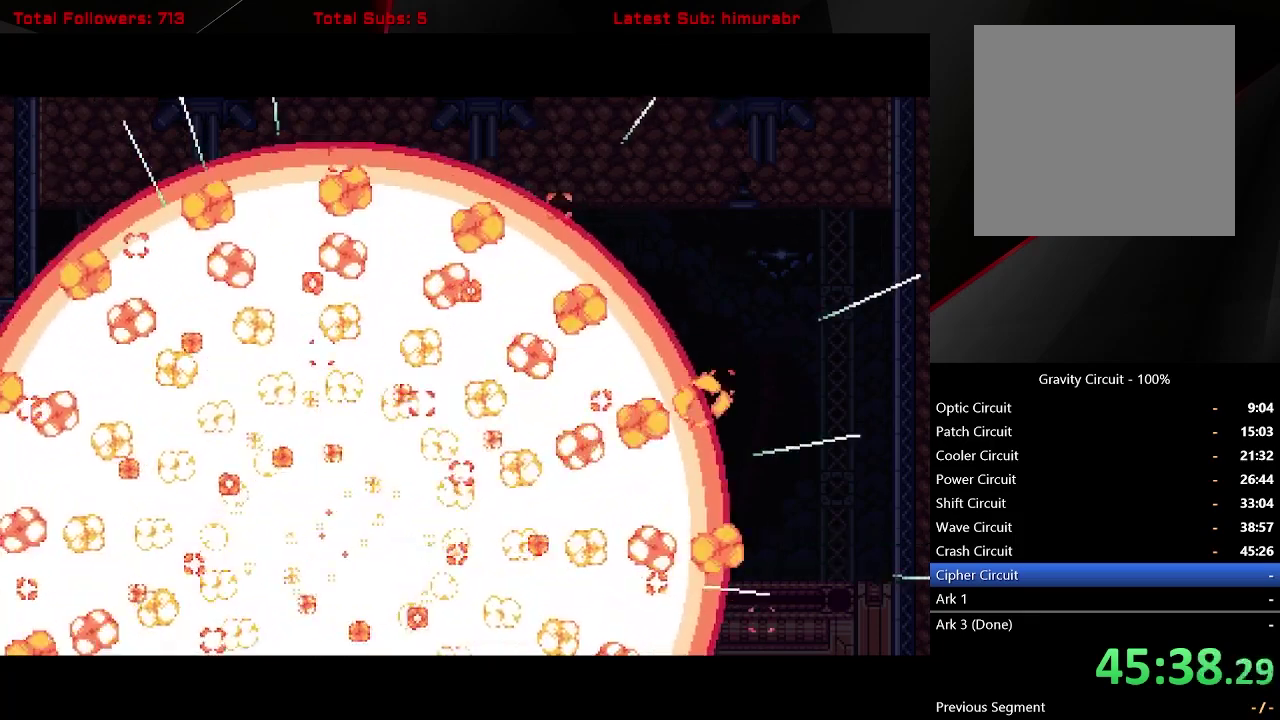
{"buttons": ["START"], "right_stick": "center", "events": []}
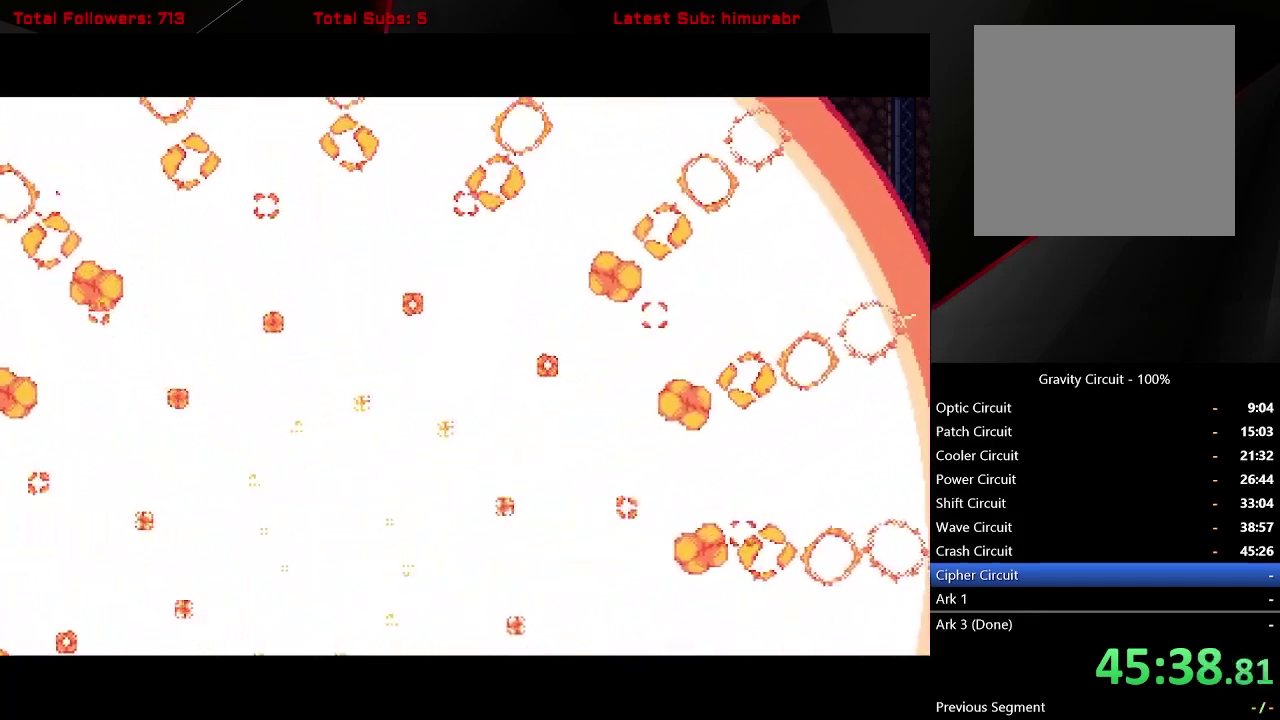
{"buttons": ["START"], "right_stick": "center", "events": []}
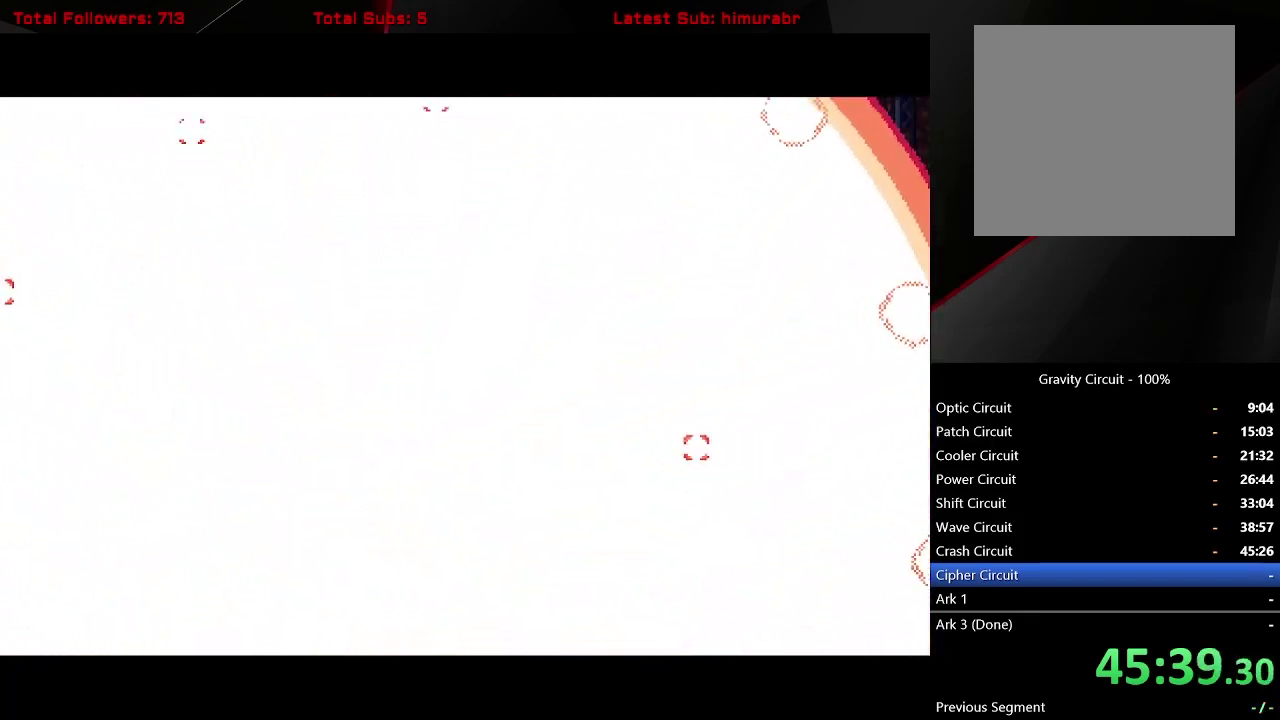
{"buttons": ["START"], "right_stick": "center", "events": []}
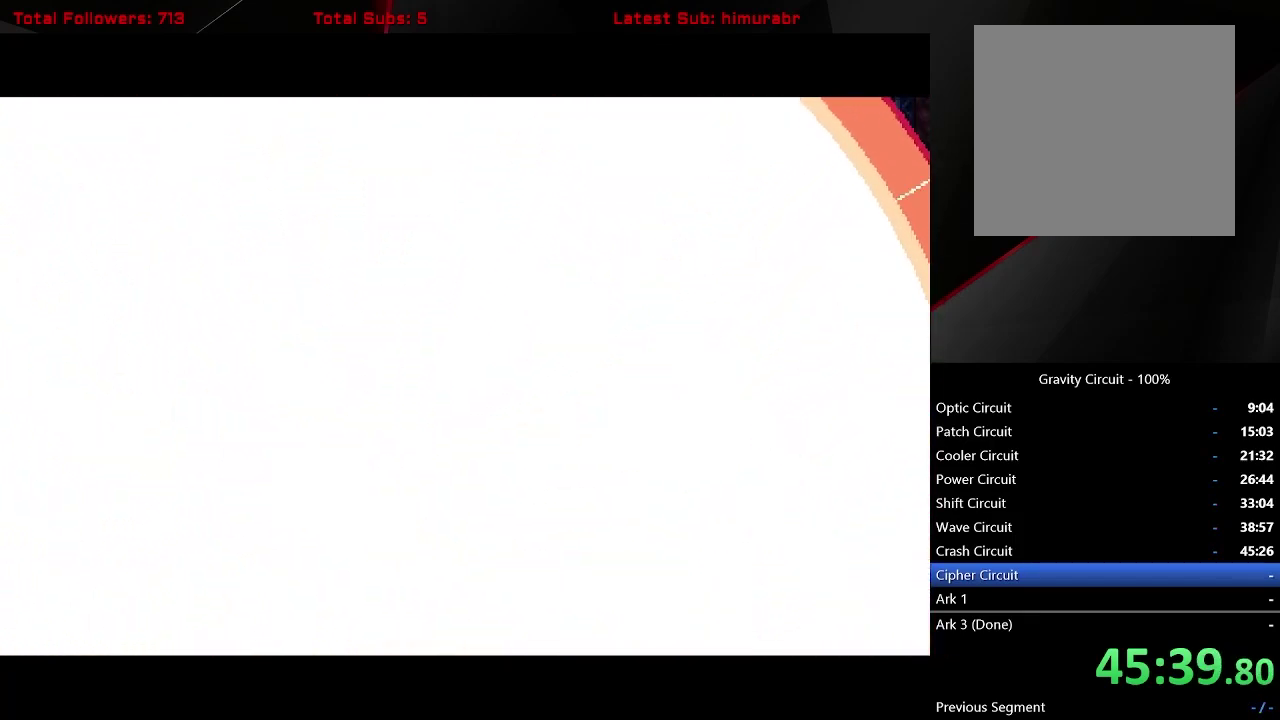
{"buttons": ["START"], "right_stick": "center", "events": []}
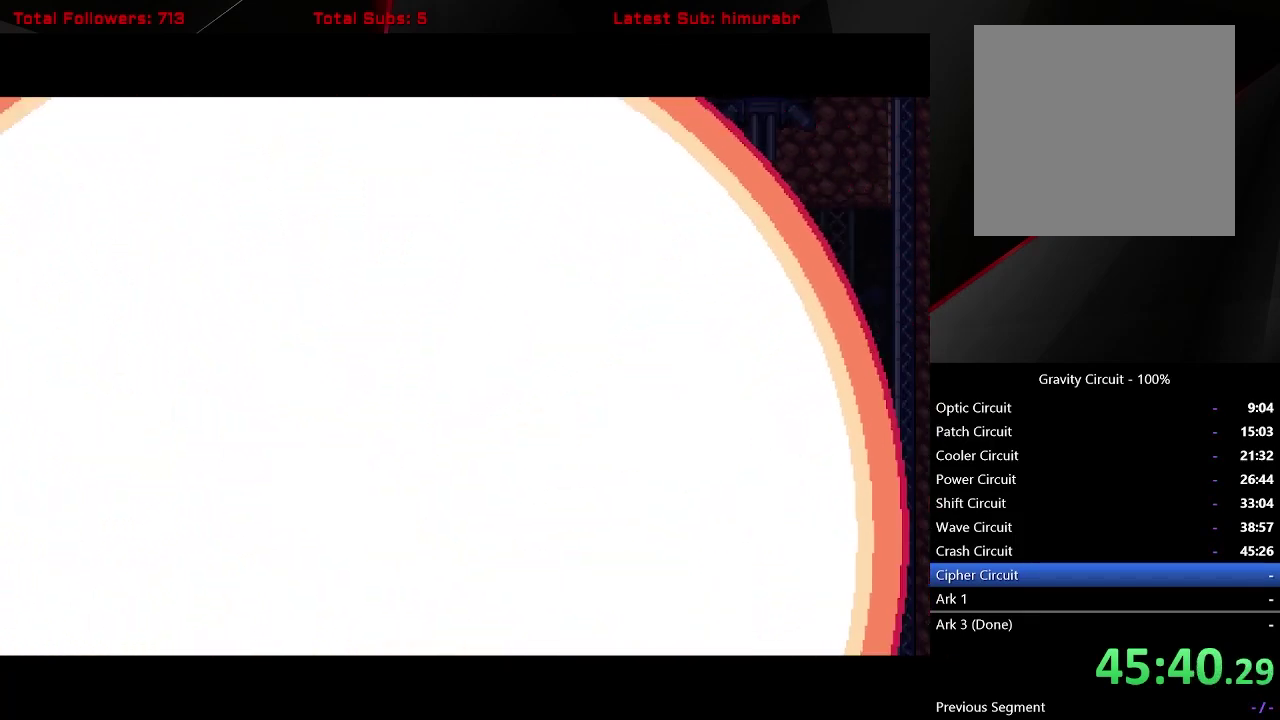
{"buttons": ["START"], "right_stick": "center", "events": []}
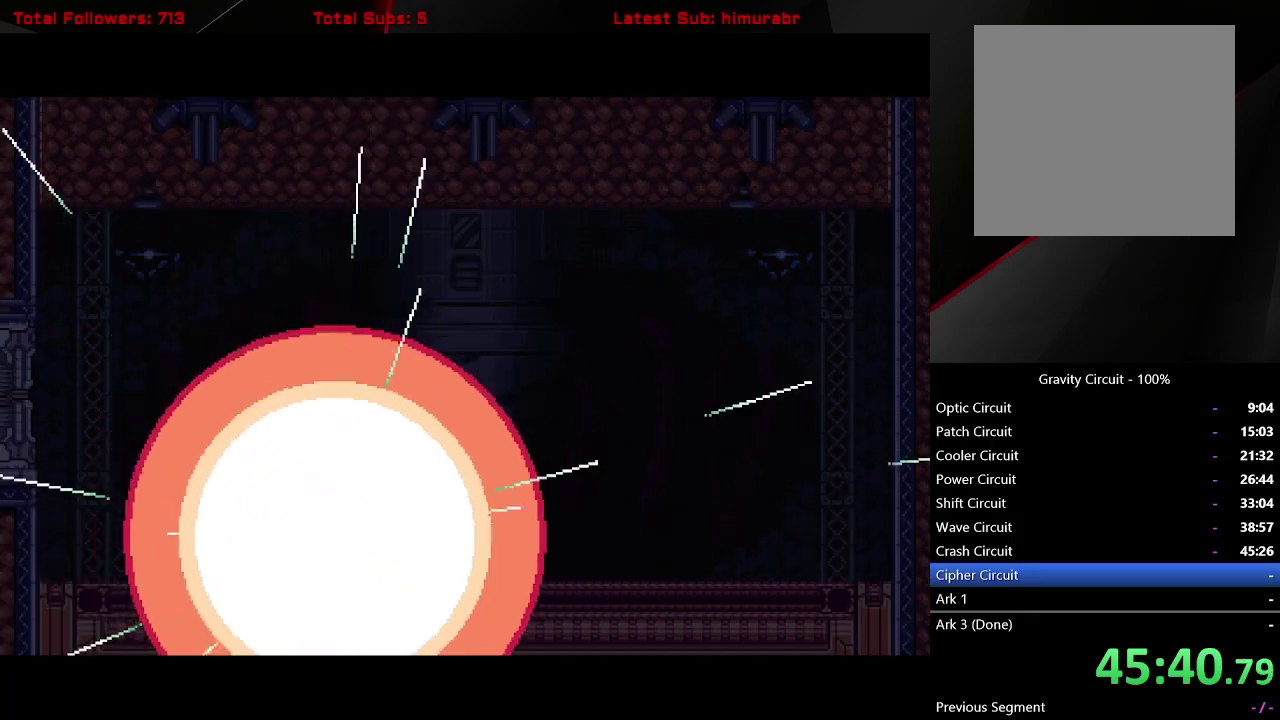
{"buttons": [], "right_stick": "center", "events": [[83, "START", "up"]]}